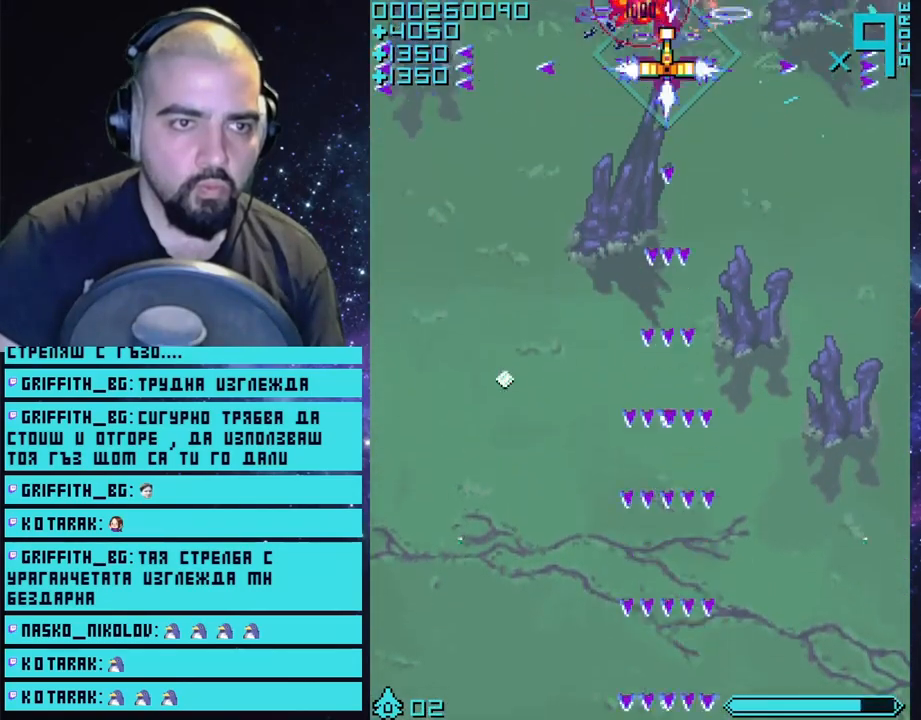
Gameplay with a controller (PlayStation layout); each line is a JSON object with the inputs held at the frame after it. "events" lists button and stick changes between this image and that frame as [ms after this image, input, new state], when the widget could be followed in between.
{"buttons": ["CROSS"], "left_stick": "right", "right_stick": "center", "events": [[367, "left_stick", "left"], [500, "left_stick", "right"]]}
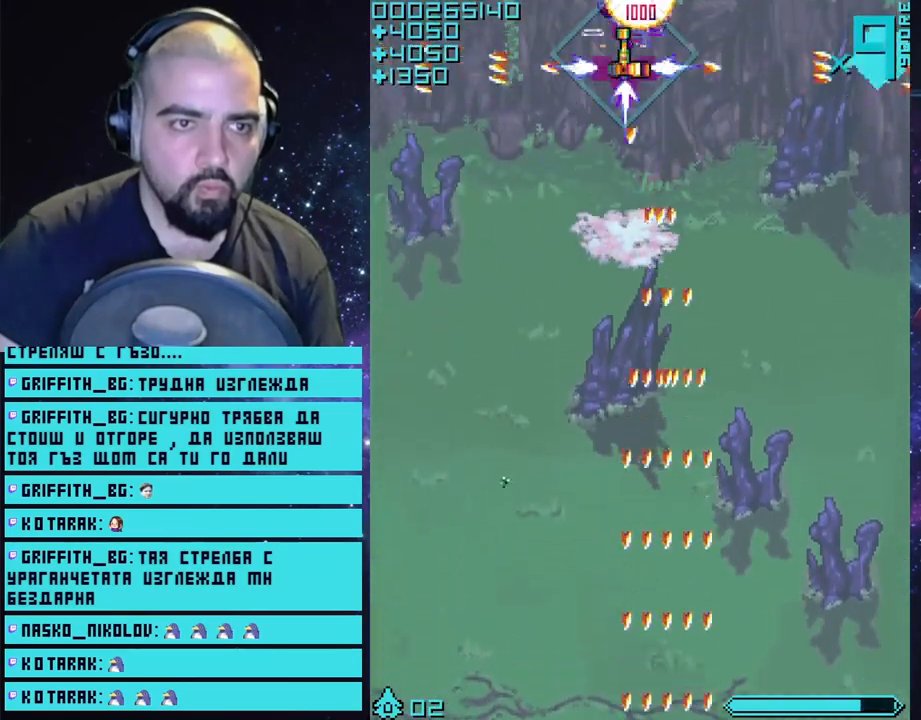
{"buttons": ["CROSS"], "left_stick": "center", "right_stick": "center", "events": [[117, "left_stick", "center"]]}
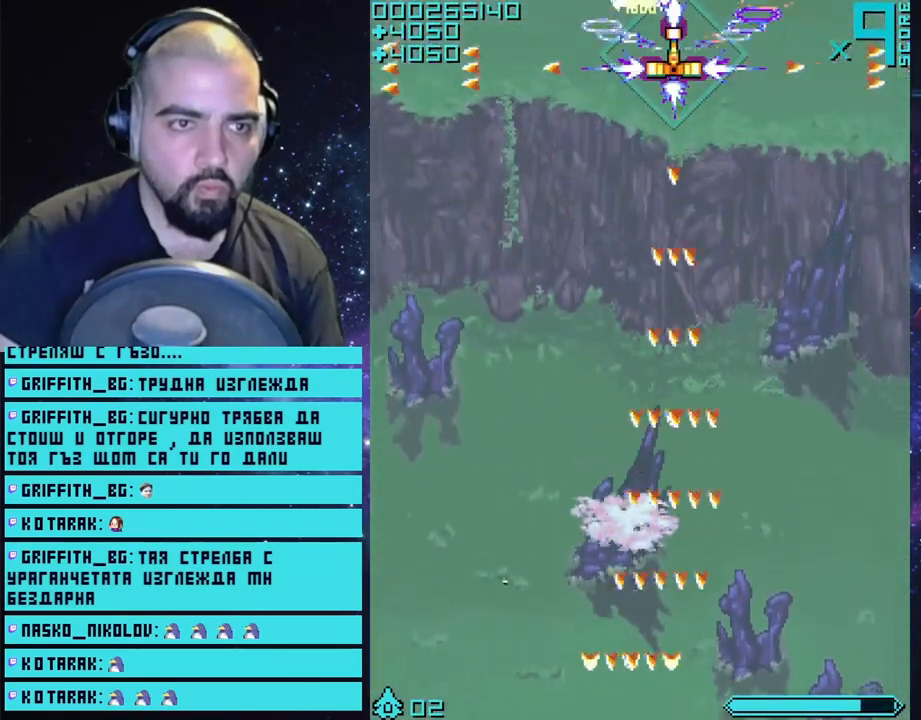
{"buttons": ["CROSS"], "left_stick": "center", "right_stick": "center", "events": []}
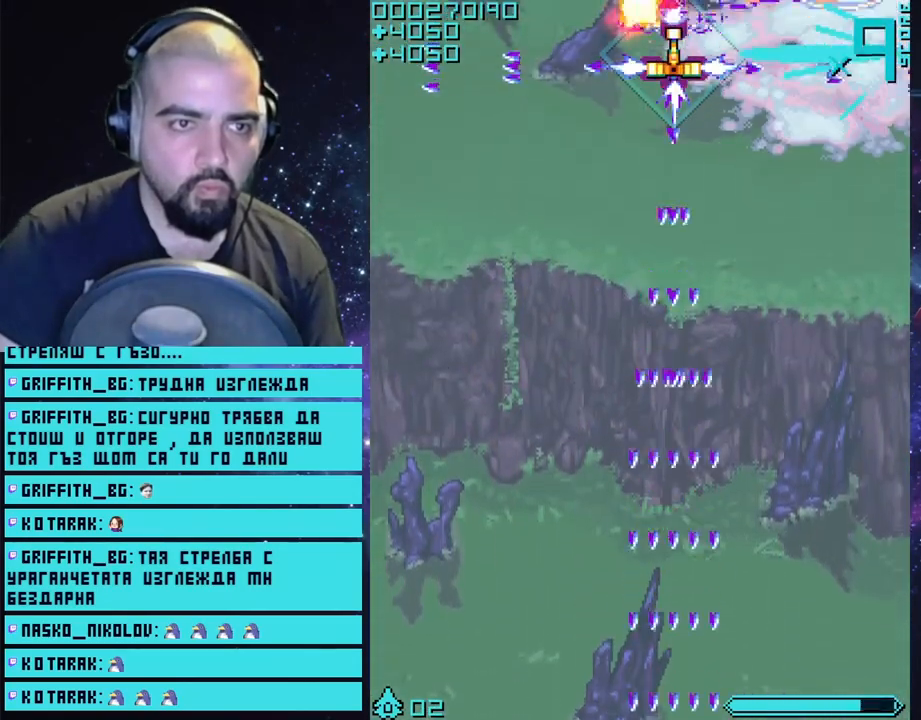
{"buttons": ["CROSS"], "left_stick": "center", "right_stick": "center", "events": []}
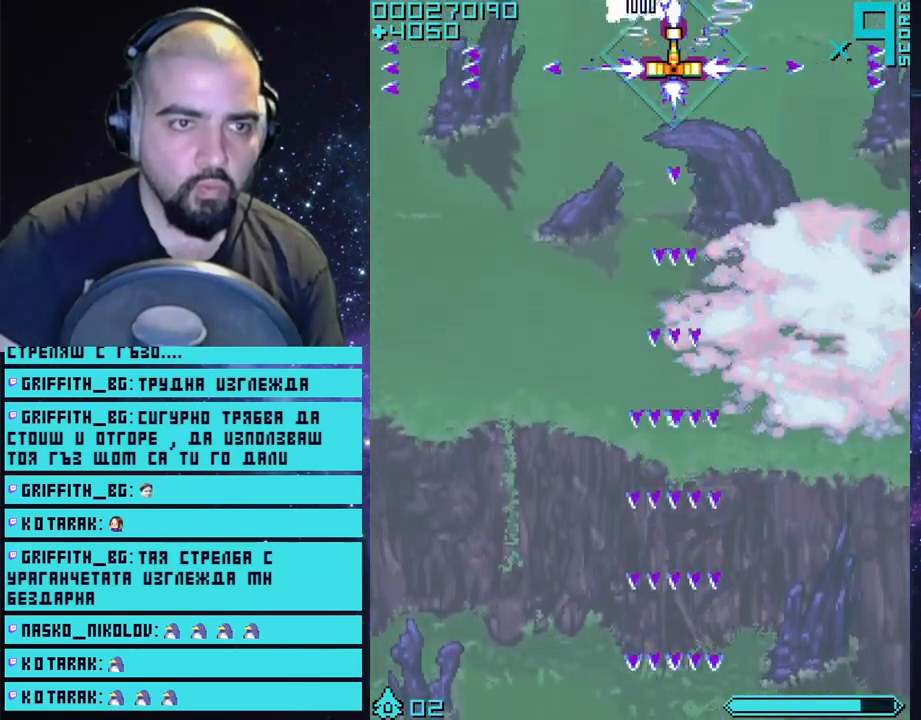
{"buttons": ["CROSS"], "left_stick": "center", "right_stick": "center", "events": []}
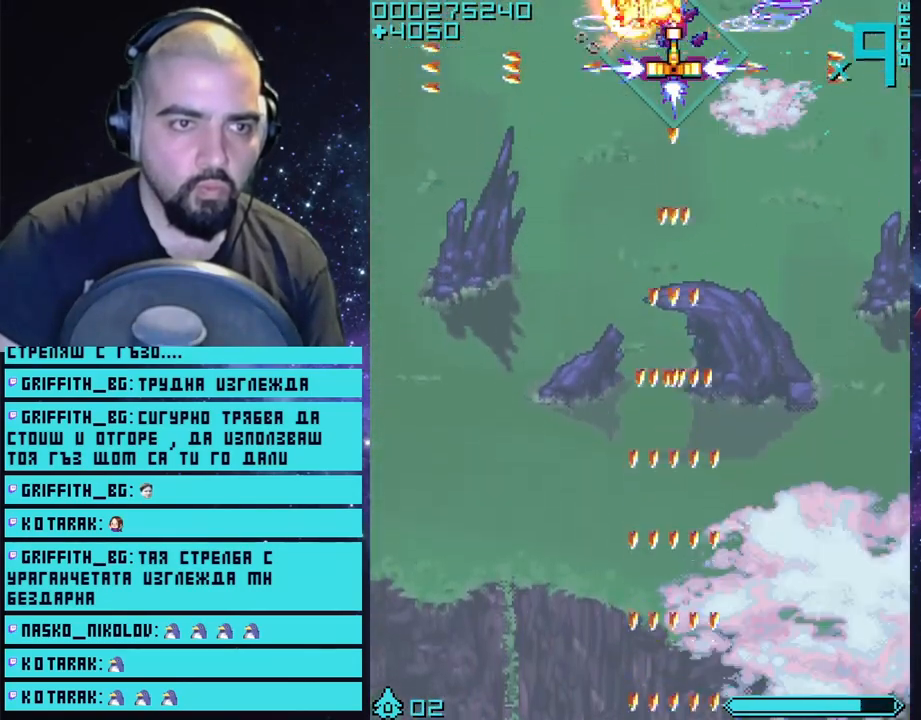
{"buttons": ["CROSS"], "left_stick": "down-left", "right_stick": "center", "events": [[333, "left_stick", "down-left"]]}
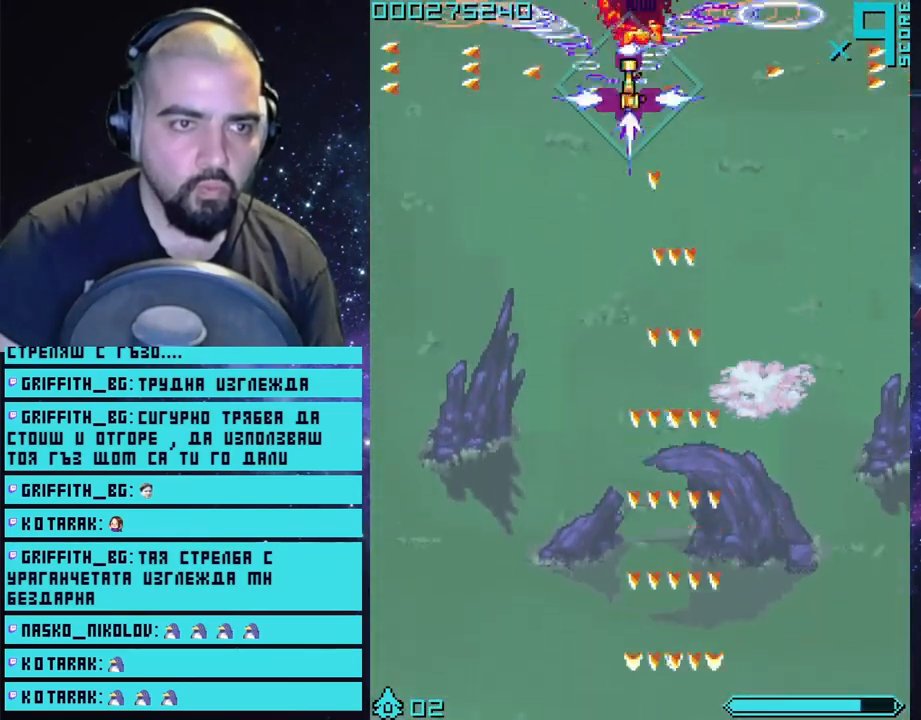
{"buttons": ["CROSS"], "left_stick": "center", "right_stick": "center", "events": [[33, "left_stick", "down-right"], [217, "left_stick", "center"], [267, "left_stick", "up"], [500, "left_stick", "center"]]}
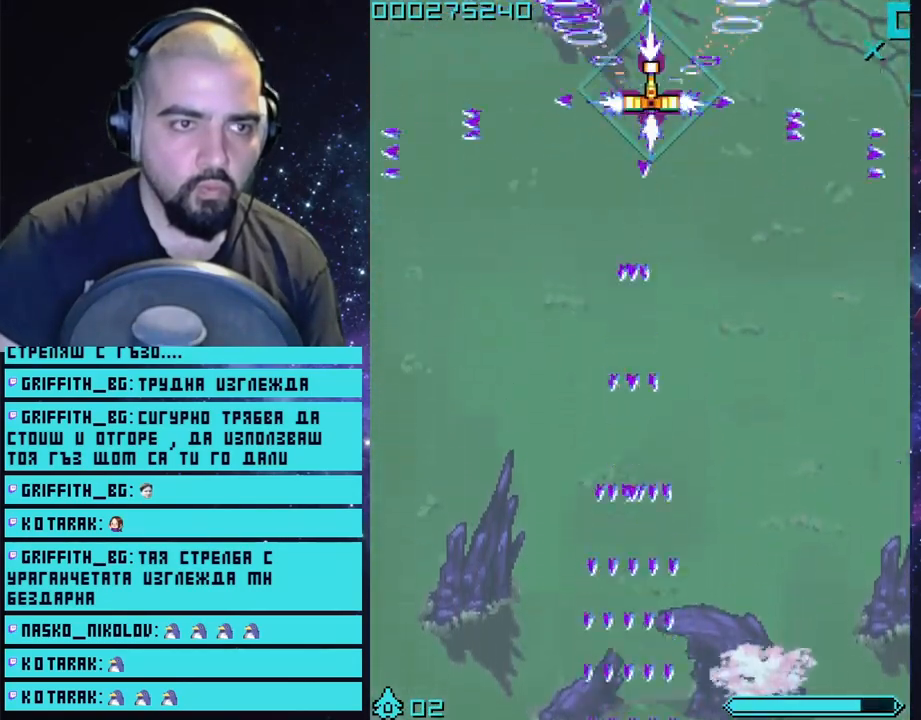
{"buttons": ["CROSS"], "left_stick": "center", "right_stick": "center", "events": [[167, "left_stick", "down-right"], [300, "left_stick", "center"]]}
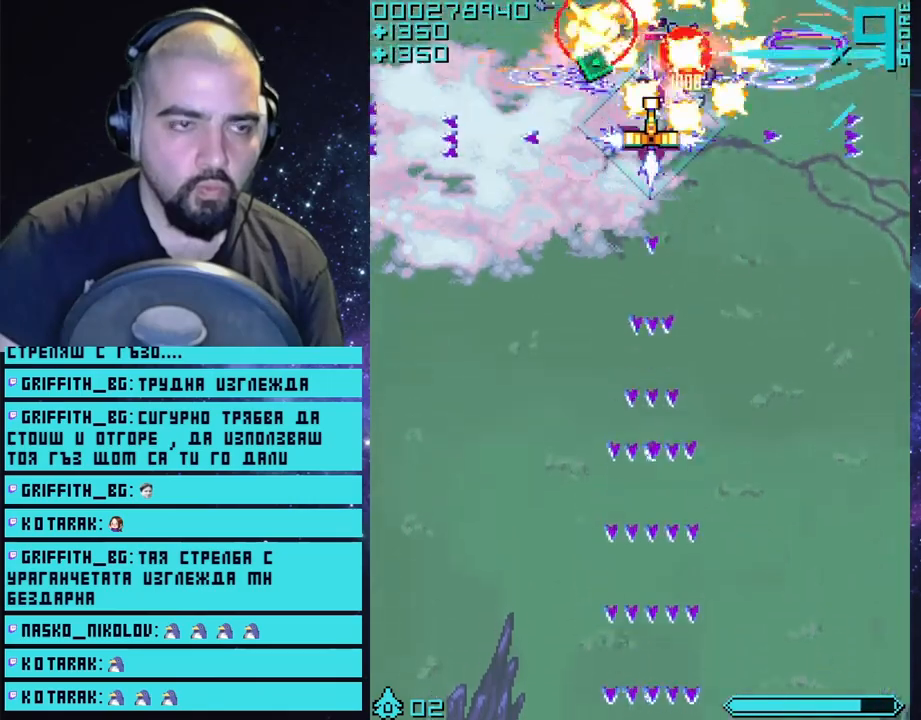
{"buttons": ["CROSS"], "left_stick": "right", "right_stick": "center", "events": [[300, "left_stick", "down-left"], [500, "left_stick", "right"]]}
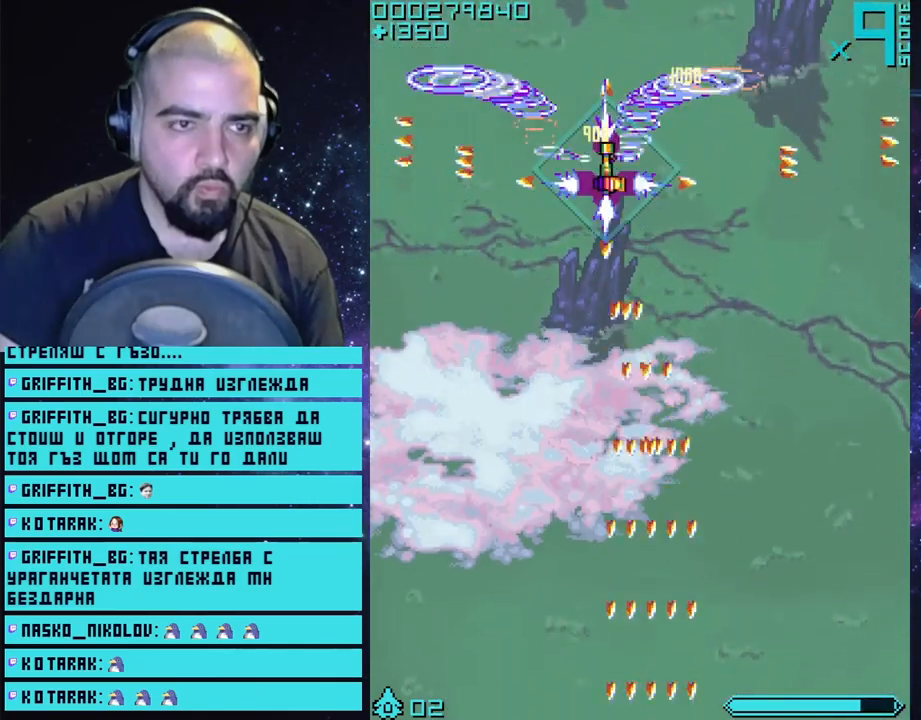
{"buttons": ["CROSS"], "left_stick": "center", "right_stick": "center", "events": [[200, "left_stick", "center"]]}
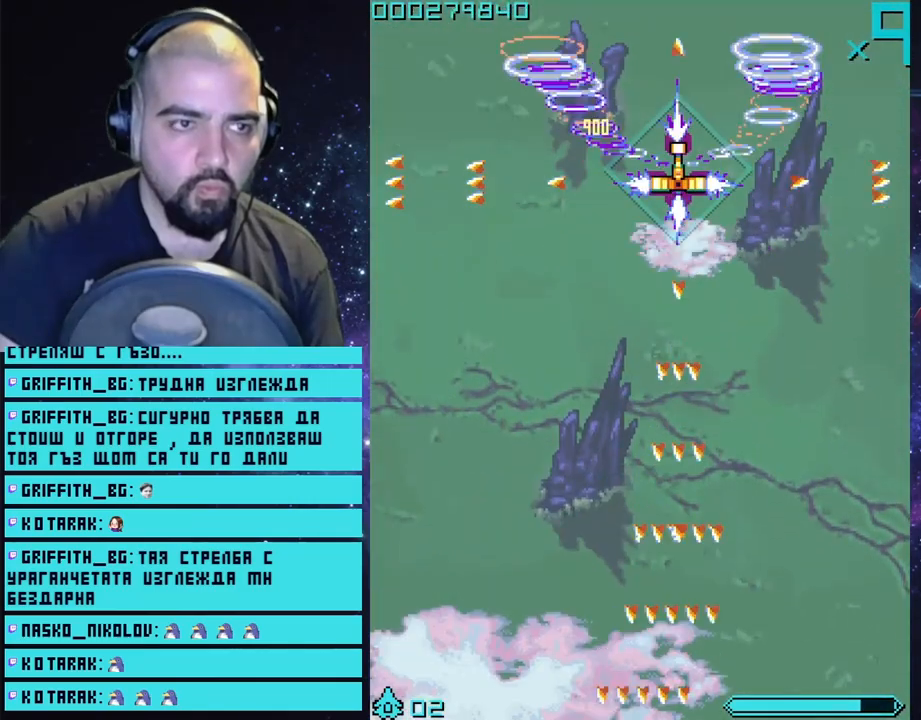
{"buttons": ["CROSS"], "left_stick": "center", "right_stick": "center", "events": []}
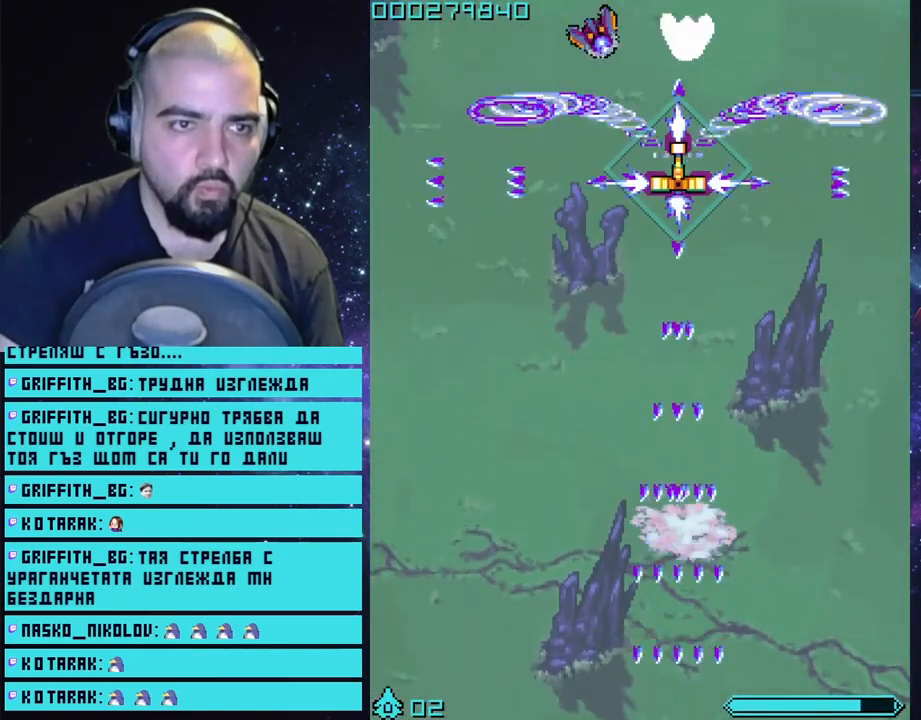
{"buttons": ["CROSS"], "left_stick": "right", "right_stick": "center", "events": [[83, "left_stick", "left"], [283, "left_stick", "center"], [333, "left_stick", "right"]]}
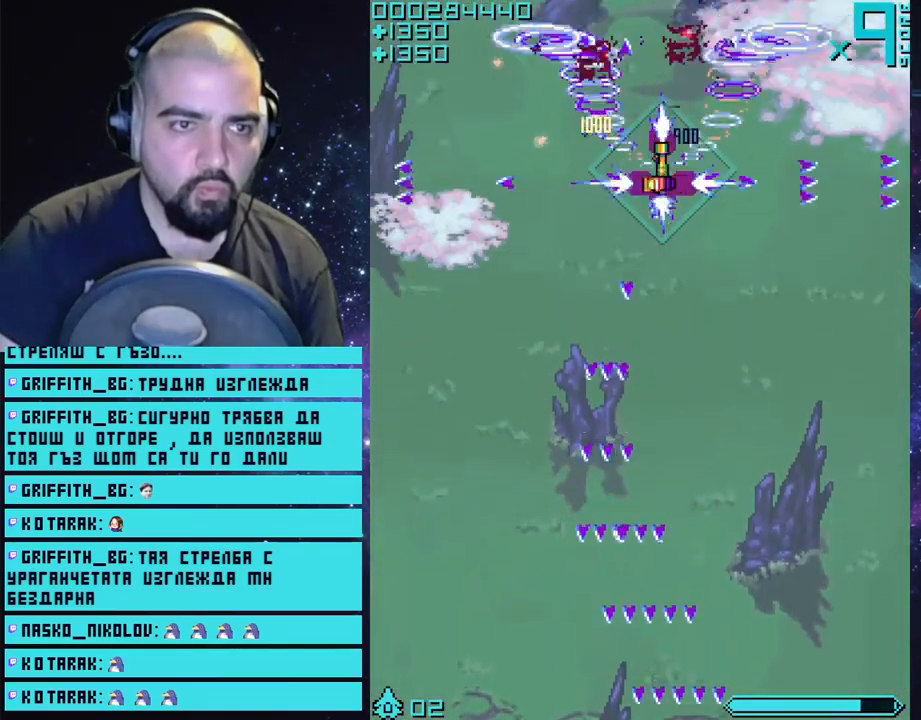
{"buttons": ["CROSS"], "left_stick": "up-right", "right_stick": "center", "events": [[117, "left_stick", "down-left"], [267, "left_stick", "center"], [483, "left_stick", "up-right"]]}
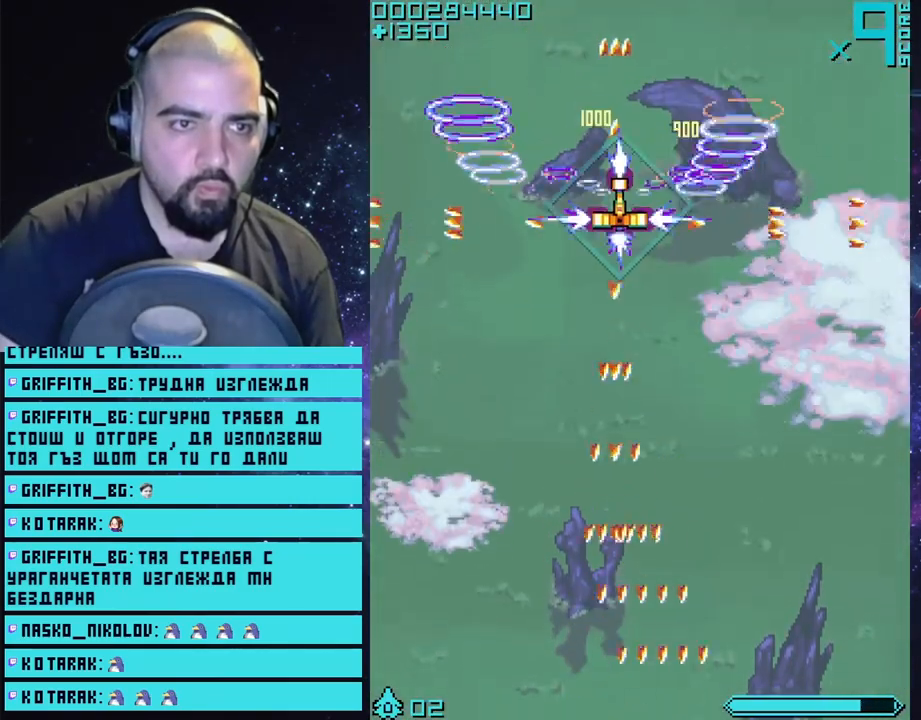
{"buttons": ["CROSS"], "left_stick": "center", "right_stick": "center", "events": [[117, "left_stick", "center"]]}
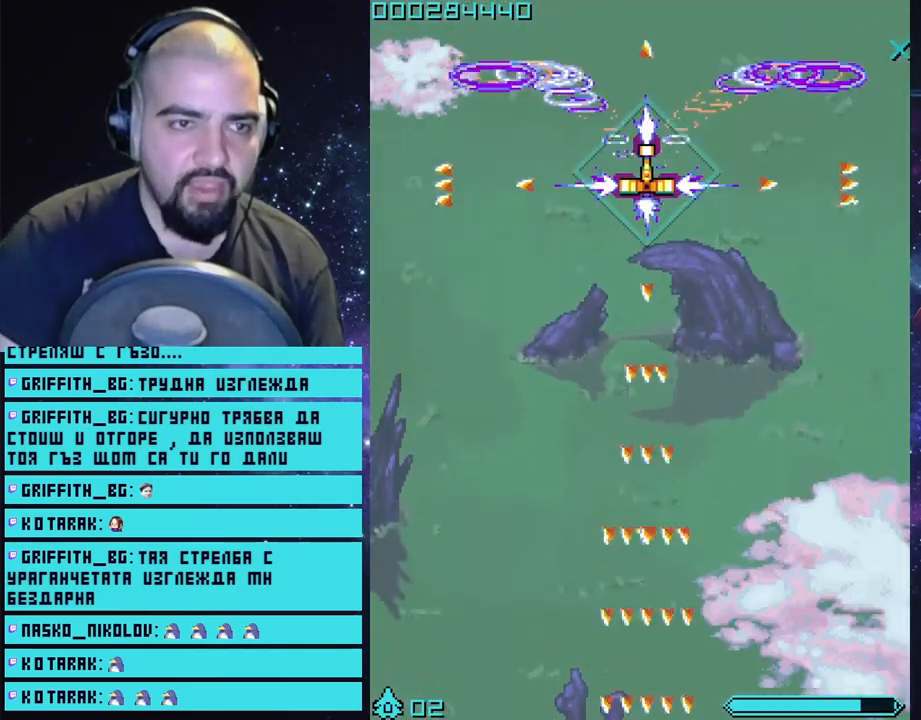
{"buttons": ["CROSS"], "left_stick": "up-left", "right_stick": "center", "events": [[400, "left_stick", "up-left"]]}
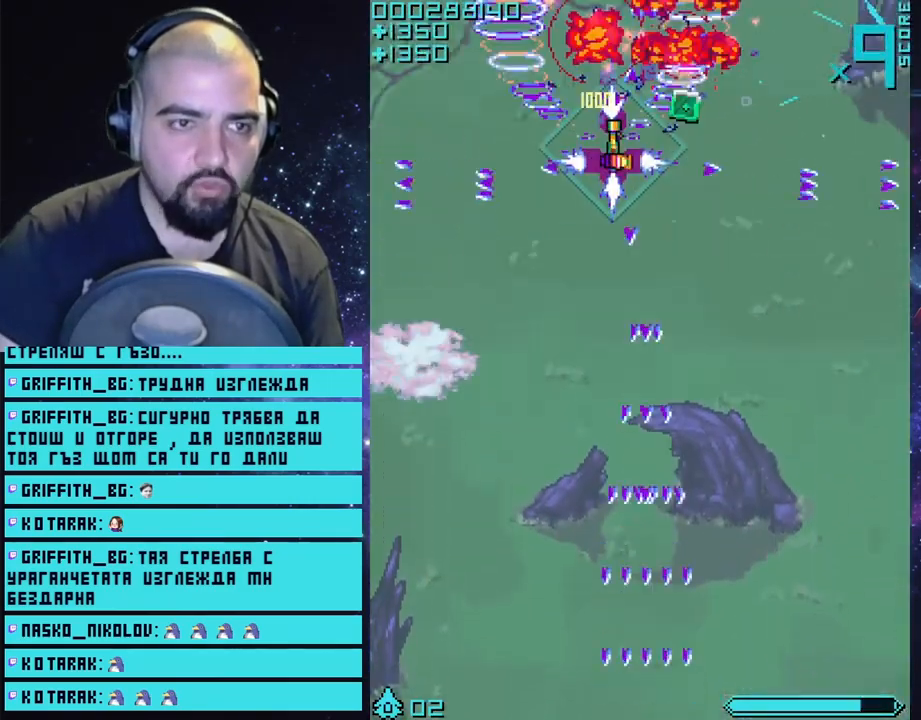
{"buttons": ["CROSS"], "left_stick": "down-right", "right_stick": "center", "events": [[33, "left_stick", "right"], [217, "left_stick", "center"], [300, "left_stick", "down-left"], [450, "left_stick", "down-right"]]}
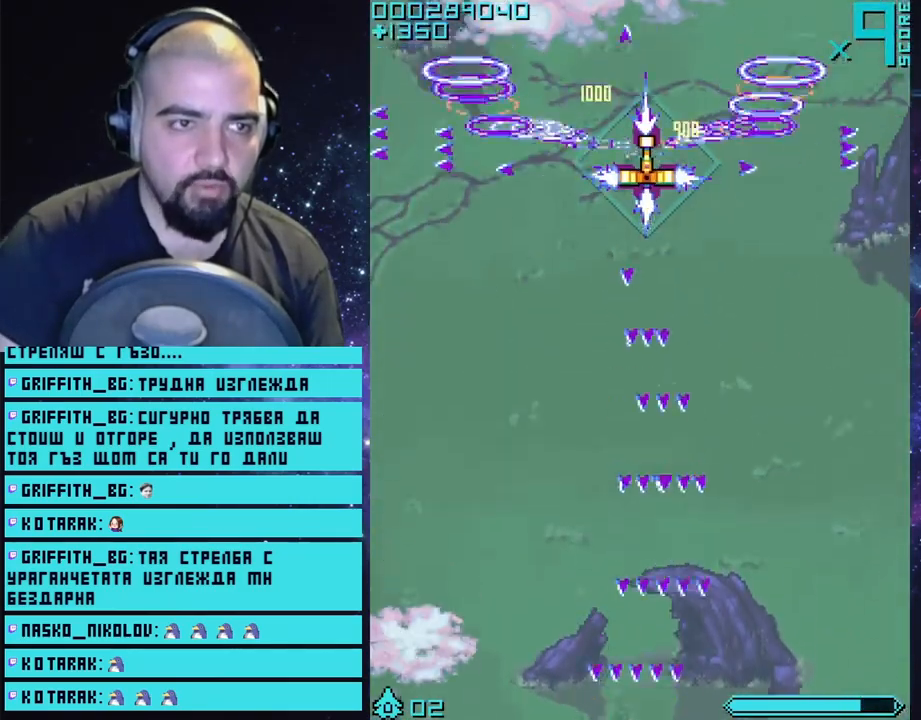
{"buttons": ["CROSS"], "left_stick": "center", "right_stick": "center", "events": [[17, "left_stick", "center"]]}
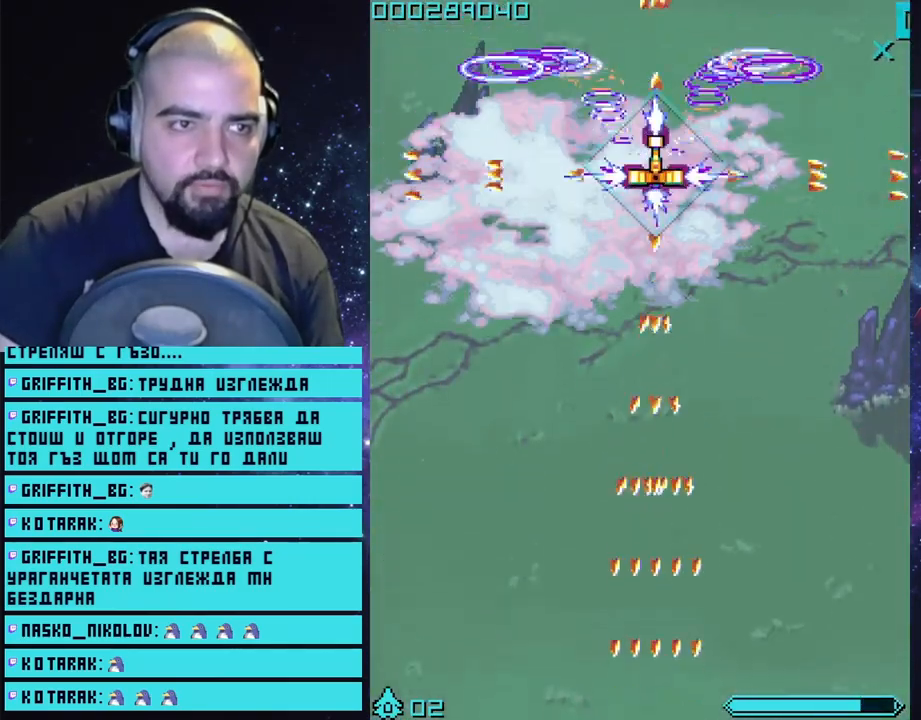
{"buttons": ["CROSS"], "left_stick": "center", "right_stick": "center", "events": []}
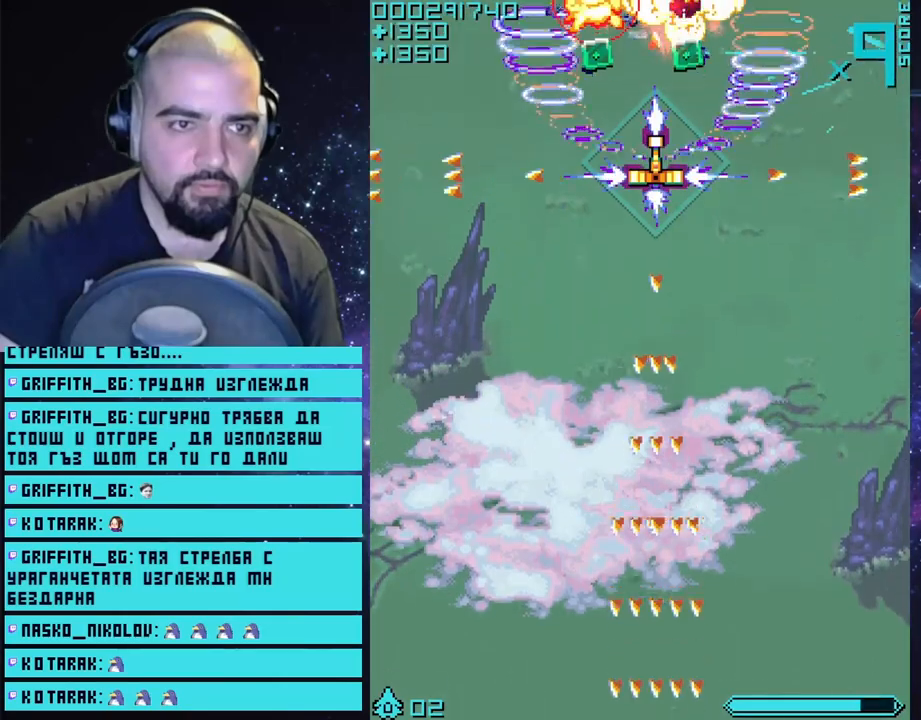
{"buttons": ["CROSS"], "left_stick": "right", "right_stick": "center", "events": [[117, "left_stick", "up-left"], [283, "left_stick", "right"]]}
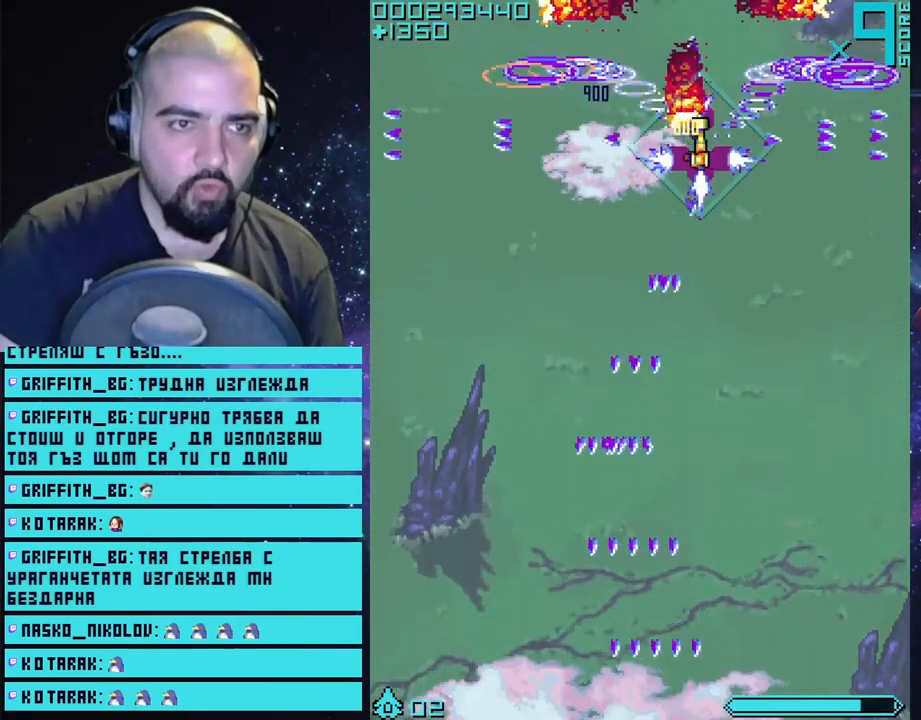
{"buttons": ["CROSS"], "left_stick": "center", "right_stick": "center", "events": [[33, "left_stick", "center"], [300, "left_stick", "down-left"], [450, "left_stick", "center"]]}
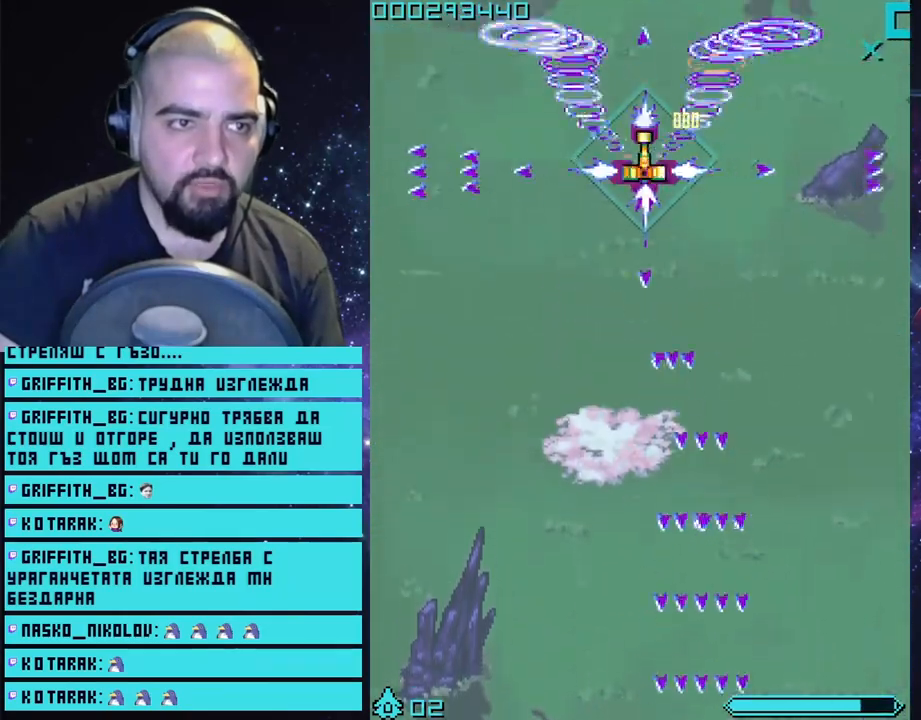
{"buttons": ["CROSS"], "left_stick": "center", "right_stick": "center", "events": []}
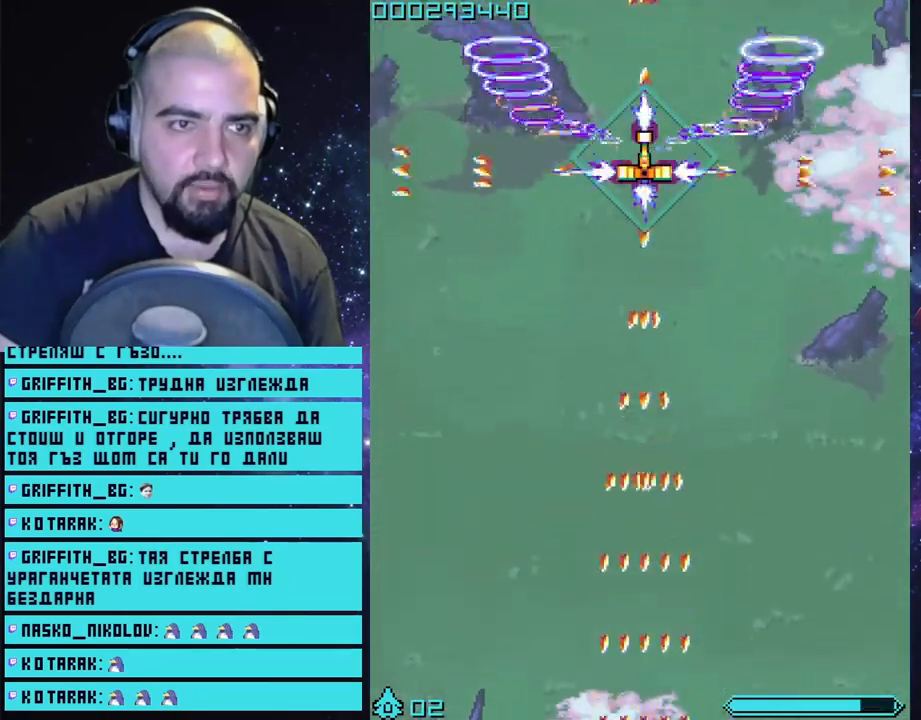
{"buttons": ["CROSS"], "left_stick": "center", "right_stick": "center", "events": []}
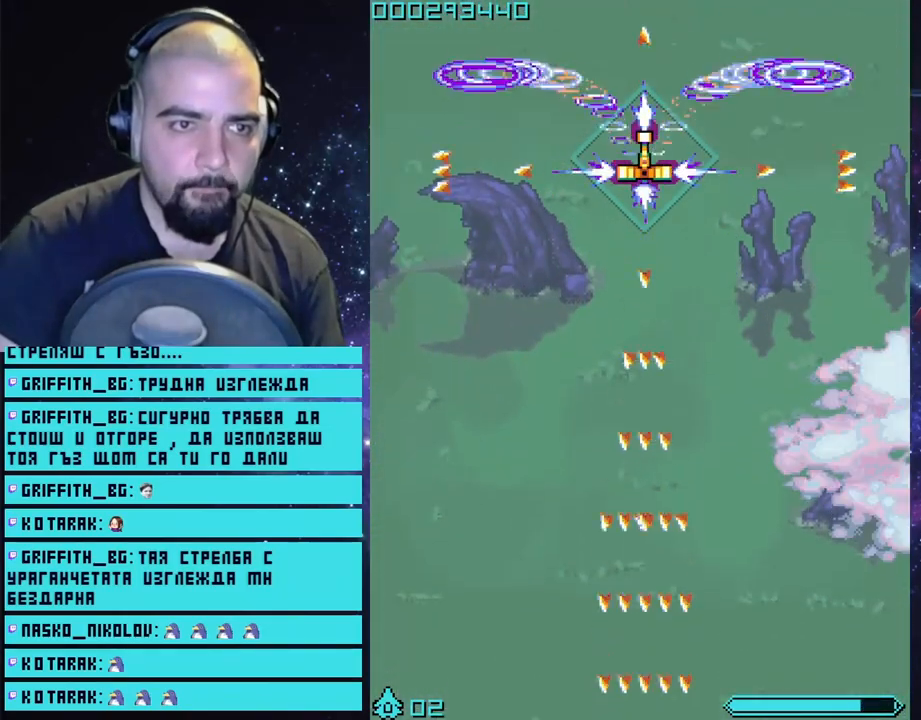
{"buttons": ["CROSS"], "left_stick": "center", "right_stick": "center", "events": []}
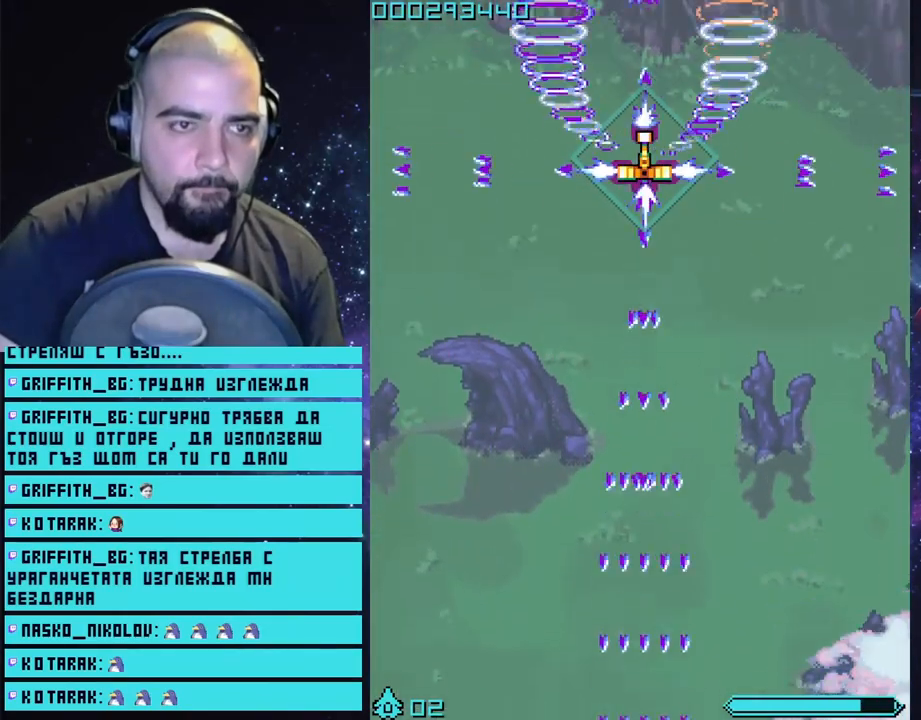
{"buttons": ["CROSS"], "left_stick": "down", "right_stick": "center", "events": [[500, "left_stick", "down"]]}
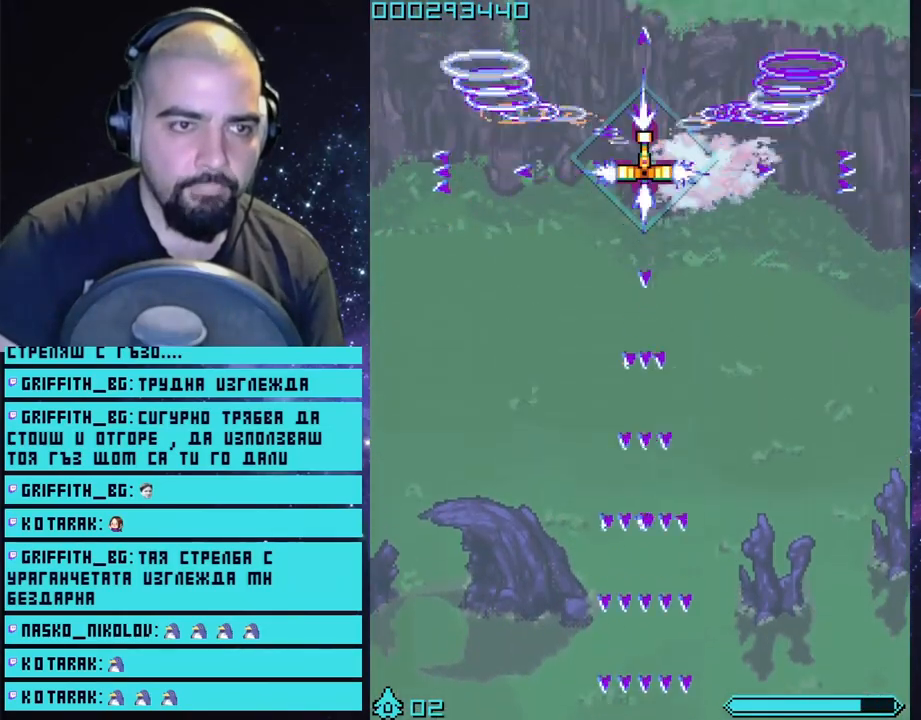
{"buttons": ["CROSS"], "left_stick": "down-left", "right_stick": "center", "events": [[383, "left_stick", "down-left"]]}
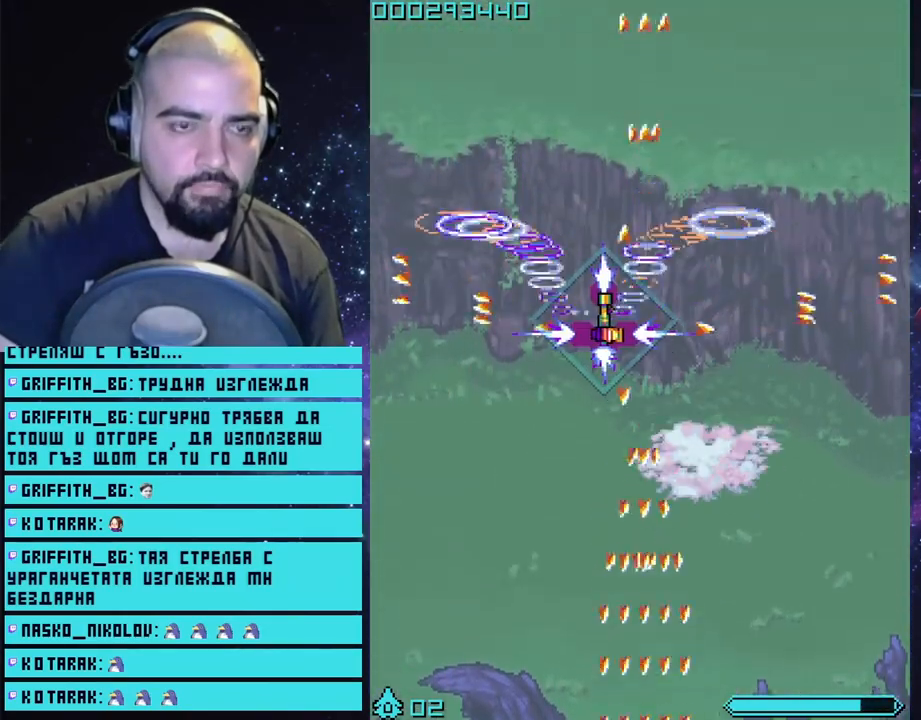
{"buttons": ["CROSS"], "left_stick": "down-left", "right_stick": "center", "events": [[83, "left_stick", "down-right"], [283, "left_stick", "down"], [400, "left_stick", "down-left"]]}
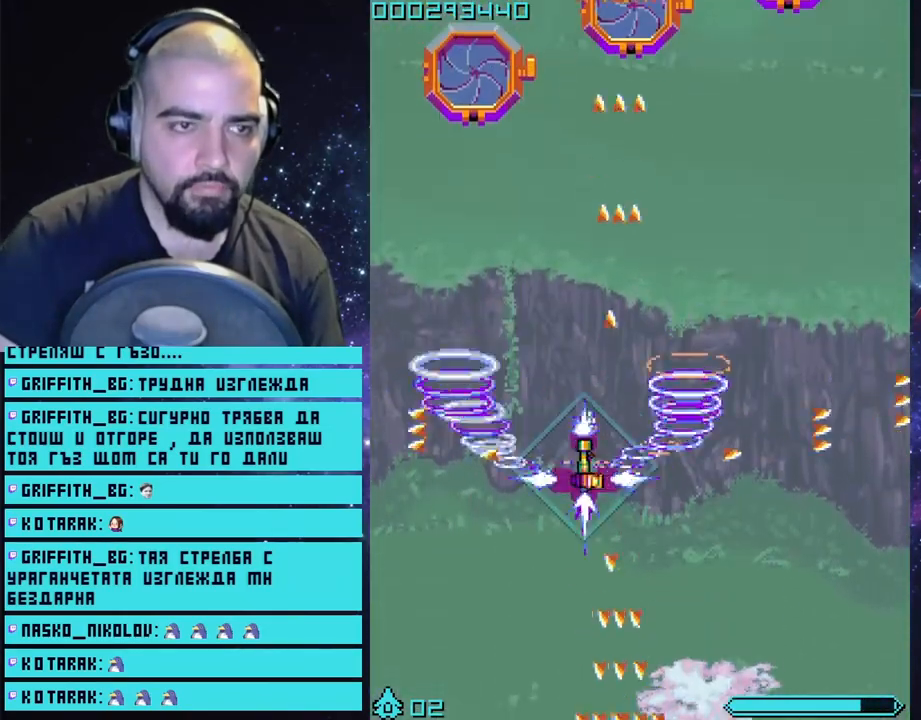
{"buttons": ["CROSS"], "left_stick": "down", "right_stick": "center", "events": [[400, "left_stick", "down"]]}
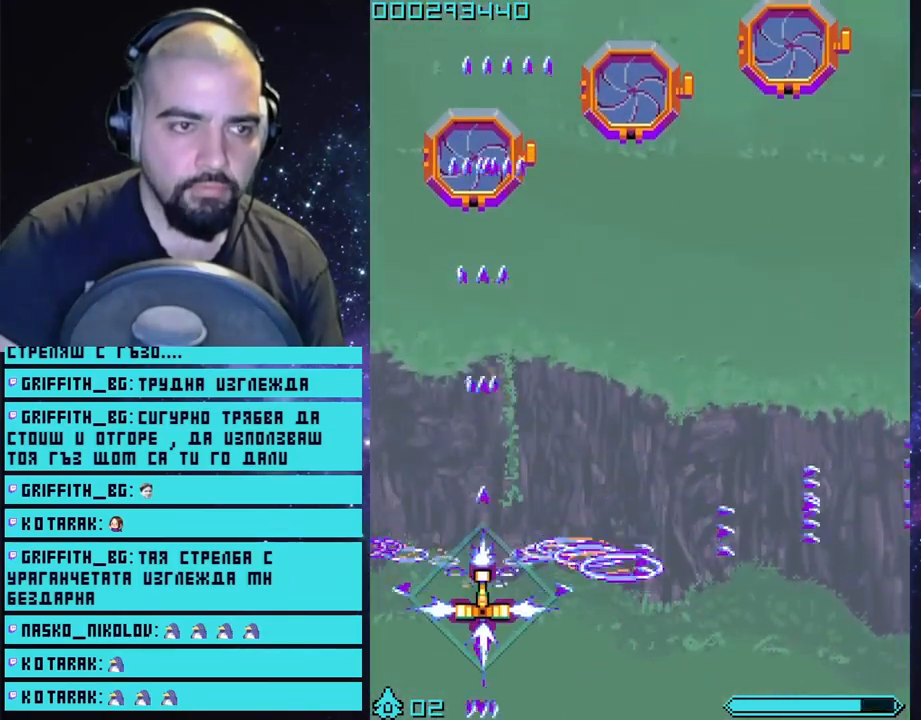
{"buttons": ["CROSS"], "left_stick": "center", "right_stick": "center", "events": [[67, "left_stick", "center"]]}
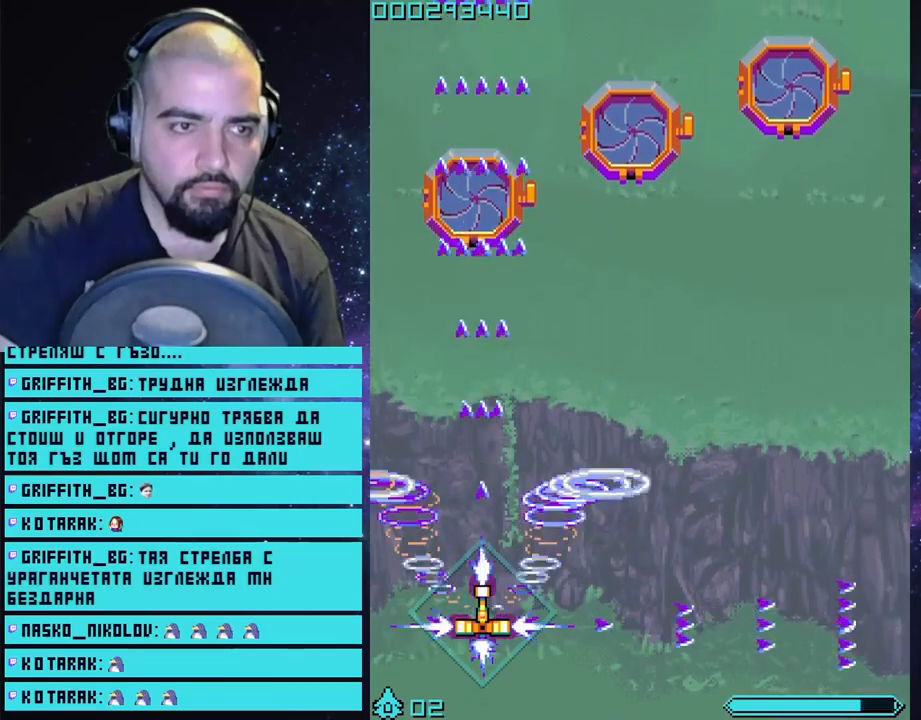
{"buttons": ["CROSS"], "left_stick": "center", "right_stick": "center", "events": [[233, "left_stick", "down"], [383, "left_stick", "center"]]}
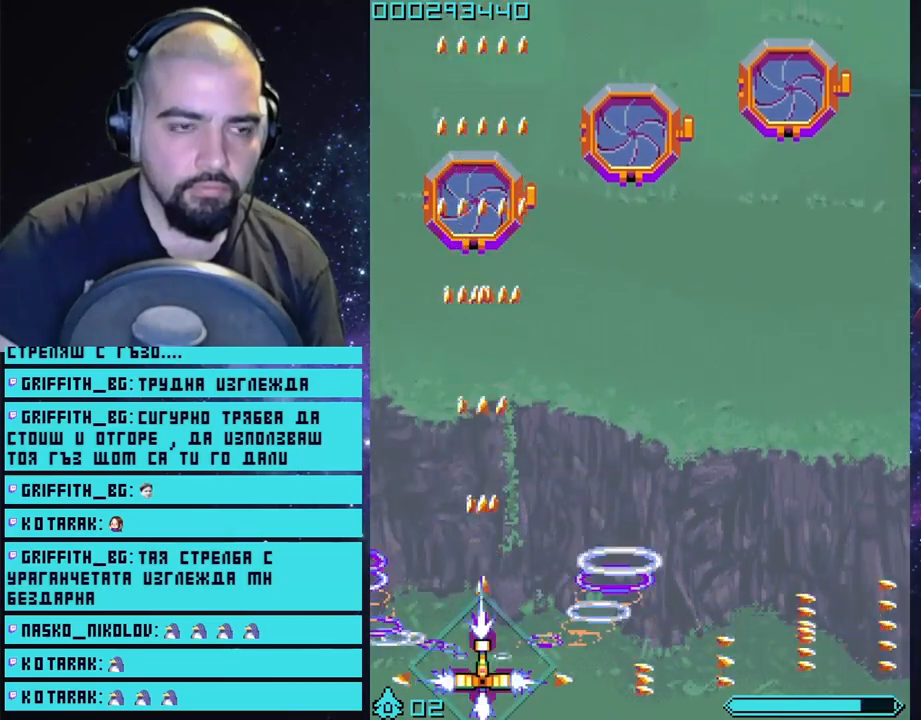
{"buttons": ["CROSS"], "left_stick": "center", "right_stick": "center", "events": []}